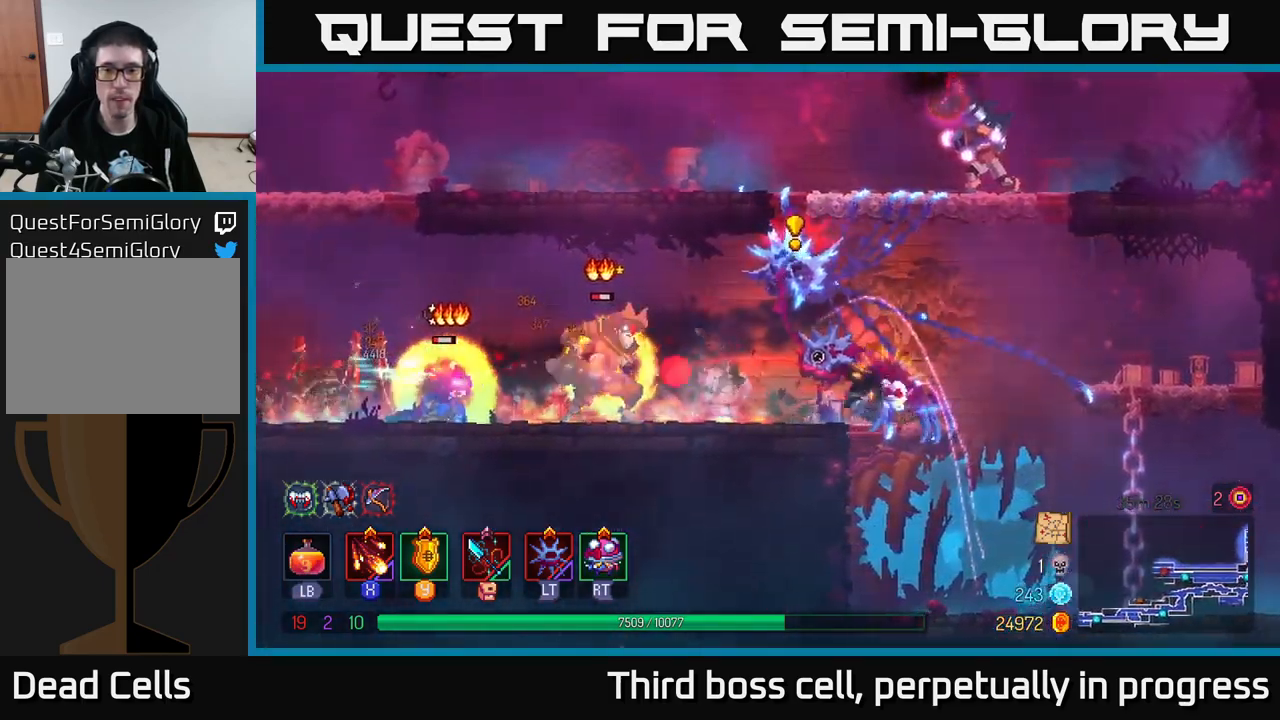
Gameplay with a controller (Xbox layout); each line is a JSON object with the inputs held at the frame after it. "events" lists button and stick changes between this image and that frame as [ms after this image, input, new state], when the widget could be followed in between.
{"buttons": [], "left_stick": "left", "right_stick": "center", "events": [[34, "B", "down"], [100, "B", "up"], [184, "B", "down"], [284, "B", "up"], [384, "X", "down"], [467, "X", "up"]]}
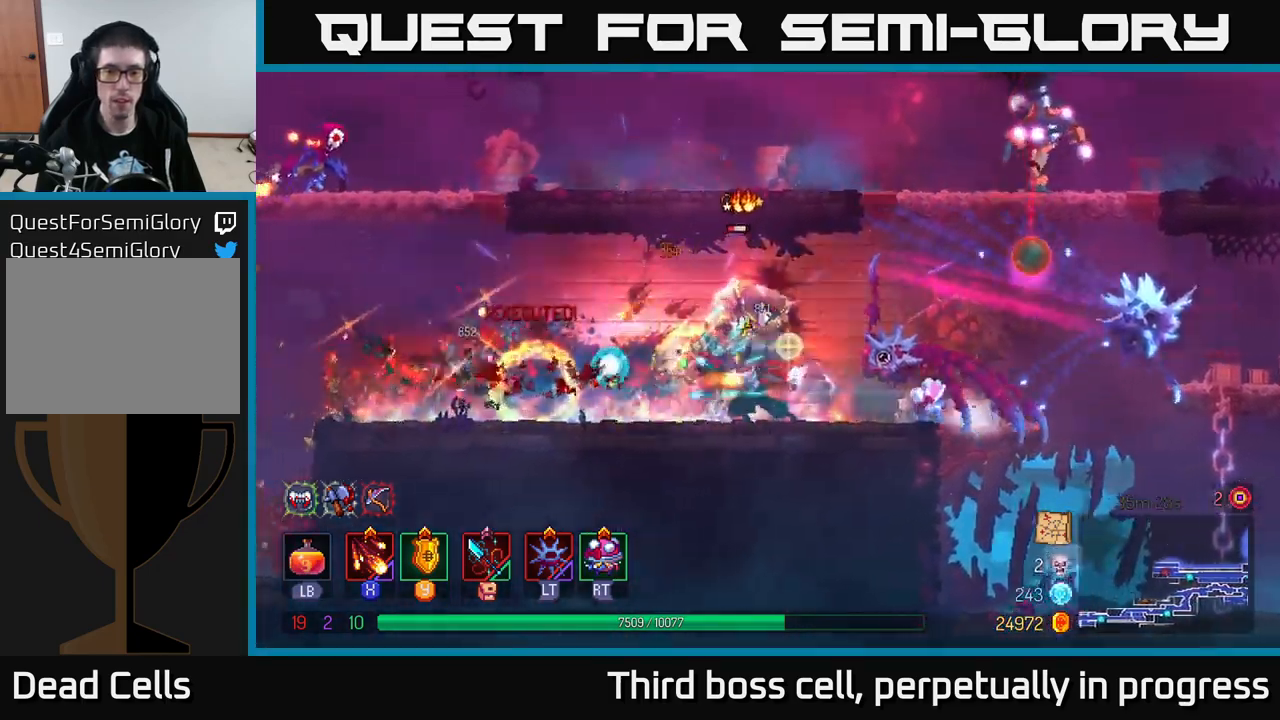
{"buttons": ["X"], "left_stick": "right", "right_stick": "center", "events": [[50, "X", "down"], [117, "X", "up"], [250, "left_stick", "right"], [284, "X", "down"], [384, "X", "up"], [467, "X", "down"]]}
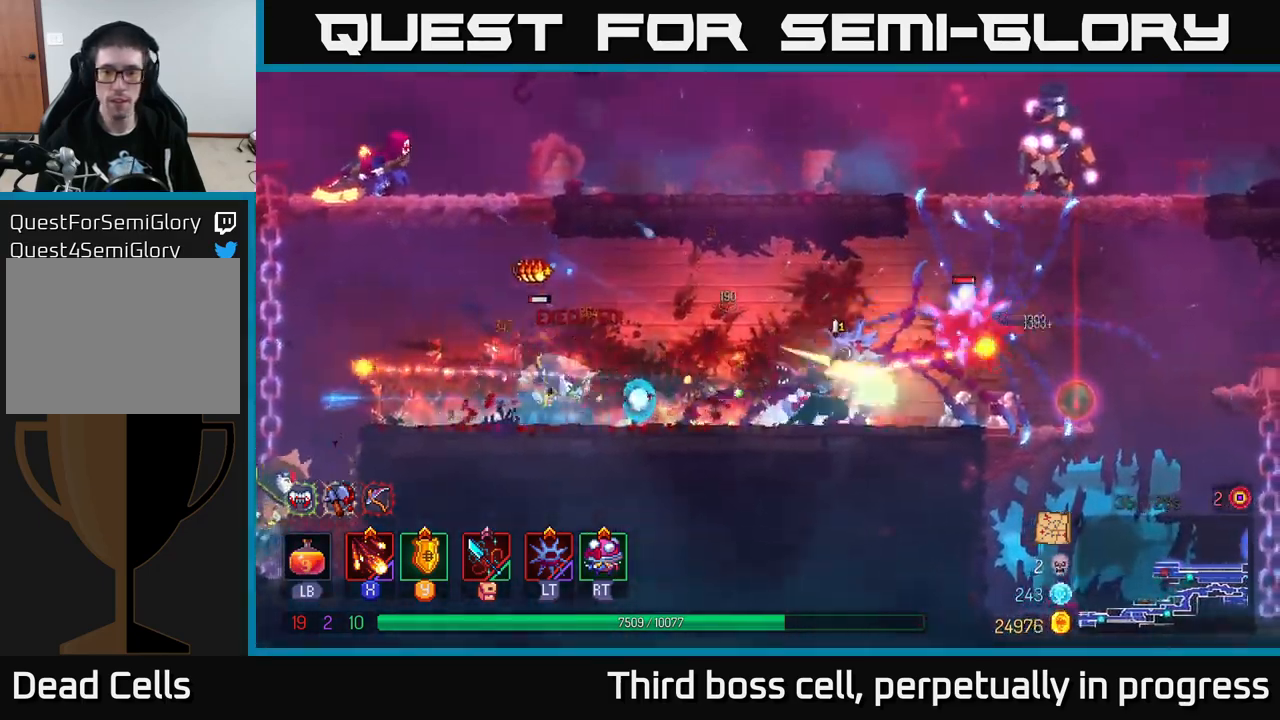
{"buttons": [], "left_stick": "left", "right_stick": "center", "events": [[50, "X", "up"], [100, "X", "down"], [200, "X", "up"], [234, "left_stick", "center"], [450, "left_stick", "left"]]}
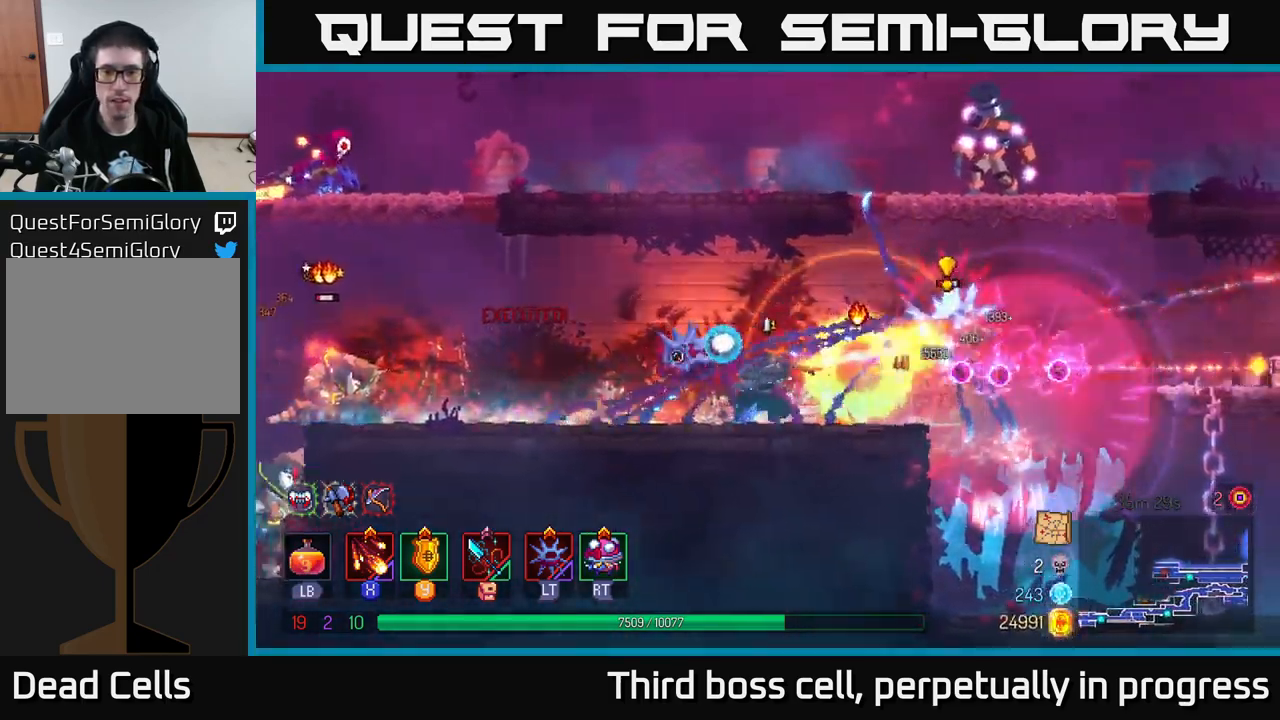
{"buttons": ["B"], "left_stick": "left", "right_stick": "center", "events": [[17, "B", "down"], [100, "B", "up"], [150, "B", "down"], [250, "B", "up"], [300, "B", "down"], [384, "B", "up"], [484, "B", "down"]]}
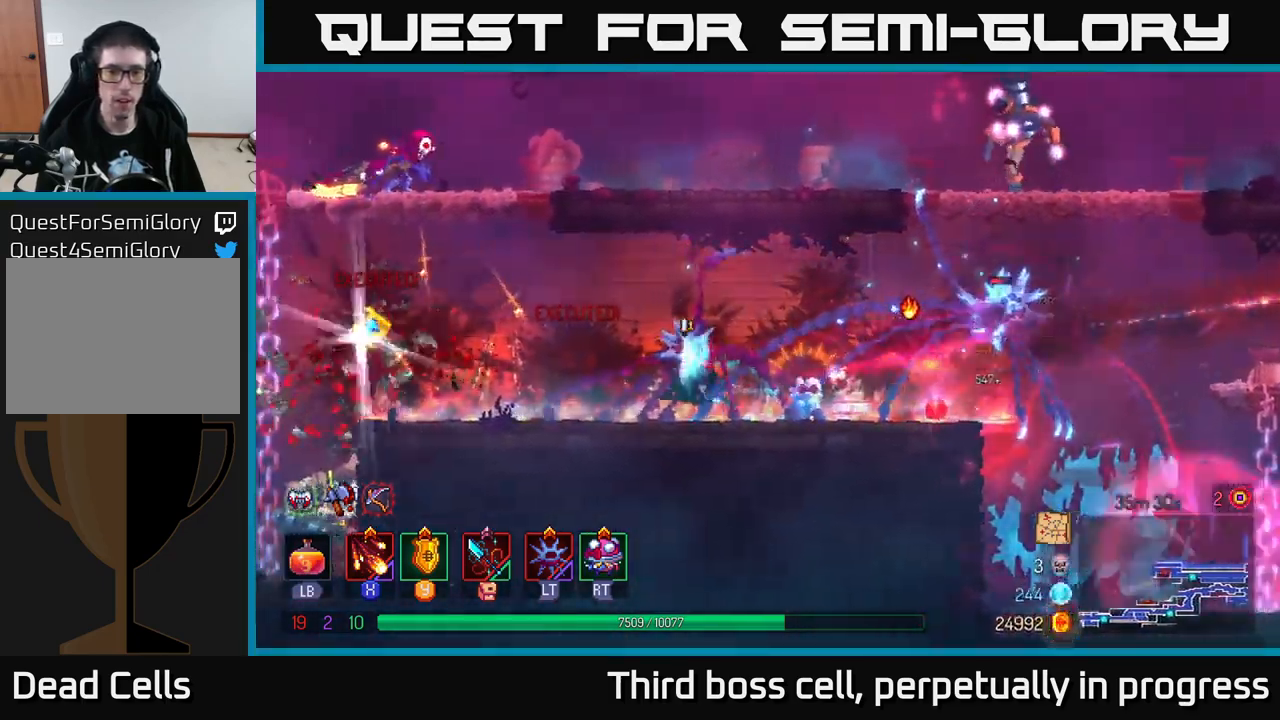
{"buttons": ["B"], "left_stick": "left", "right_stick": "center", "events": [[50, "B", "up"], [84, "A", "down"], [250, "A", "up"], [417, "B", "down"]]}
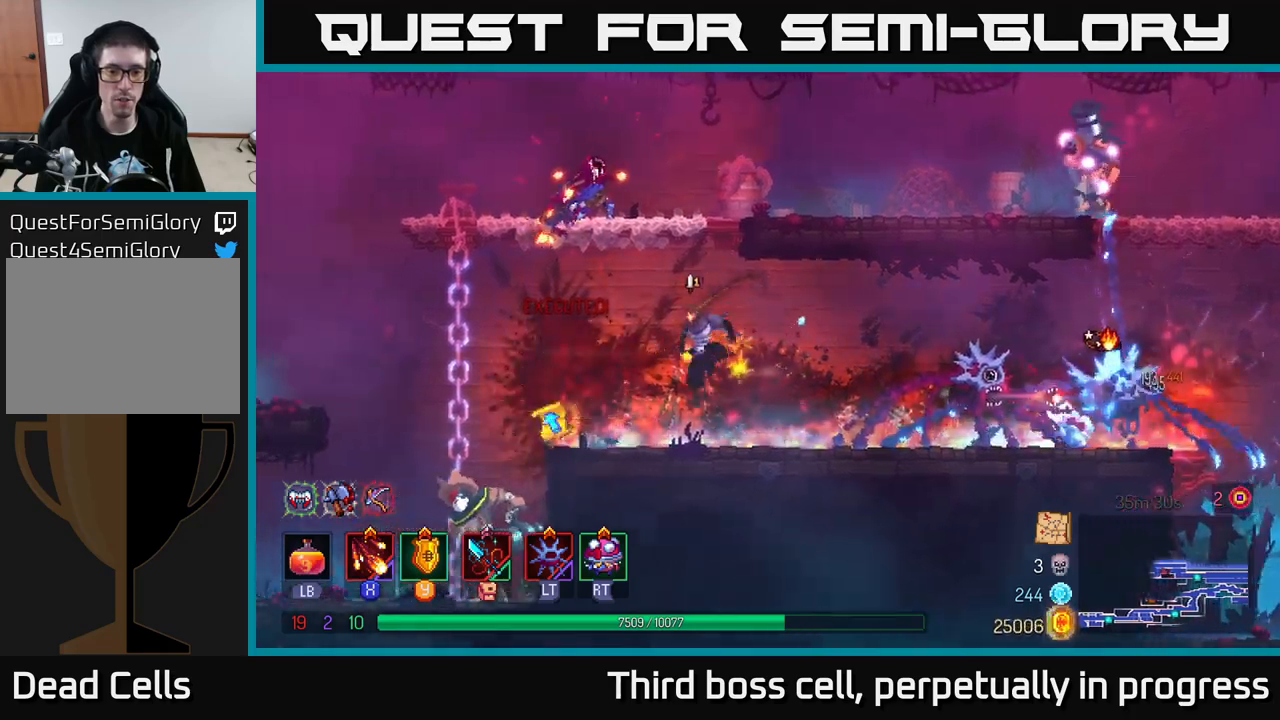
{"buttons": ["R1"], "left_stick": "right", "right_stick": "center", "events": [[50, "B", "up"], [100, "B", "down"], [183, "B", "up"], [316, "left_stick", "right"], [466, "R1", "down"]]}
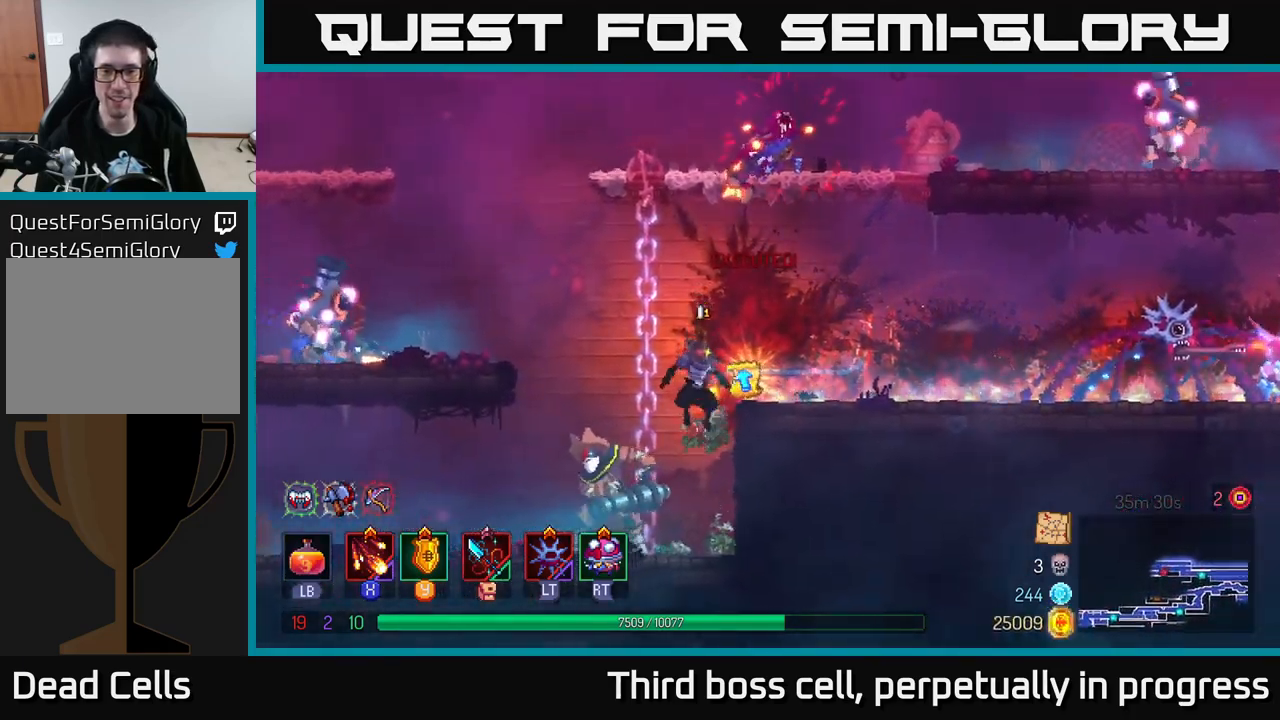
{"buttons": ["R1"], "left_stick": "center", "right_stick": "center", "events": [[83, "R1", "up"], [200, "R1", "down"], [283, "R1", "up"], [450, "R1", "down"], [483, "left_stick", "center"]]}
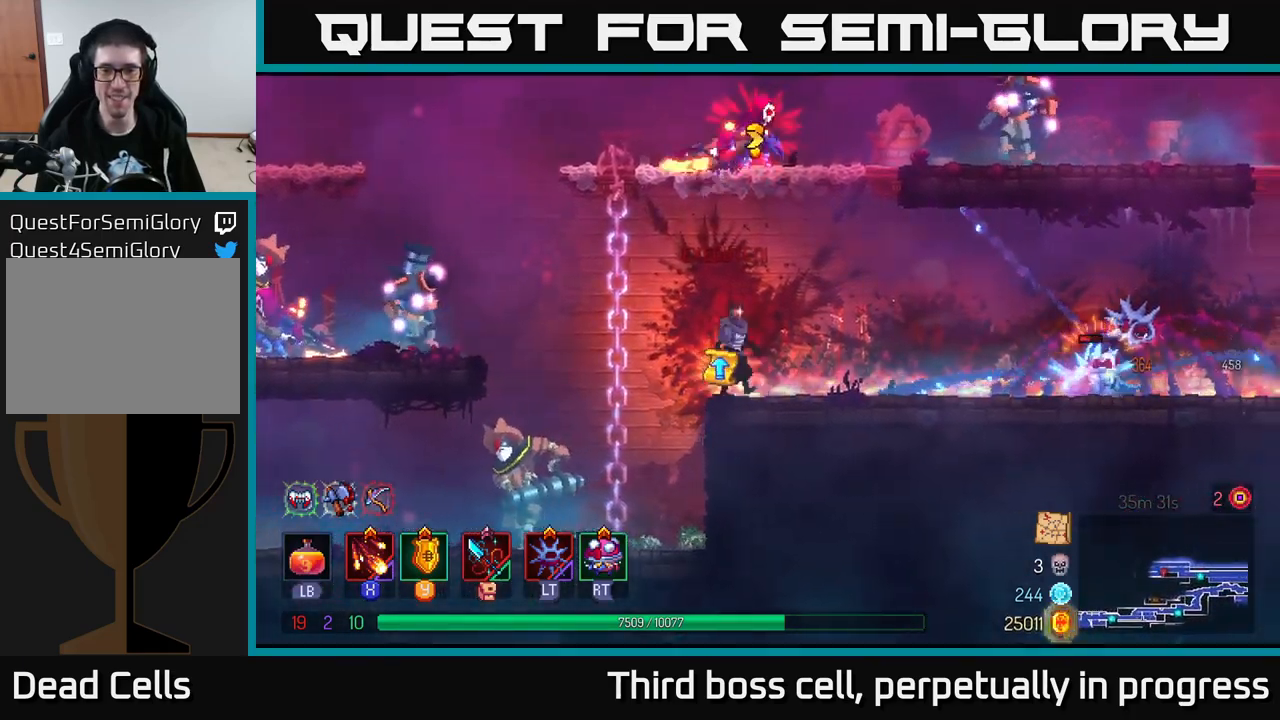
{"buttons": [], "left_stick": "center", "right_stick": "center", "events": [[16, "R1", "up"], [166, "R1", "down"], [266, "R1", "up"]]}
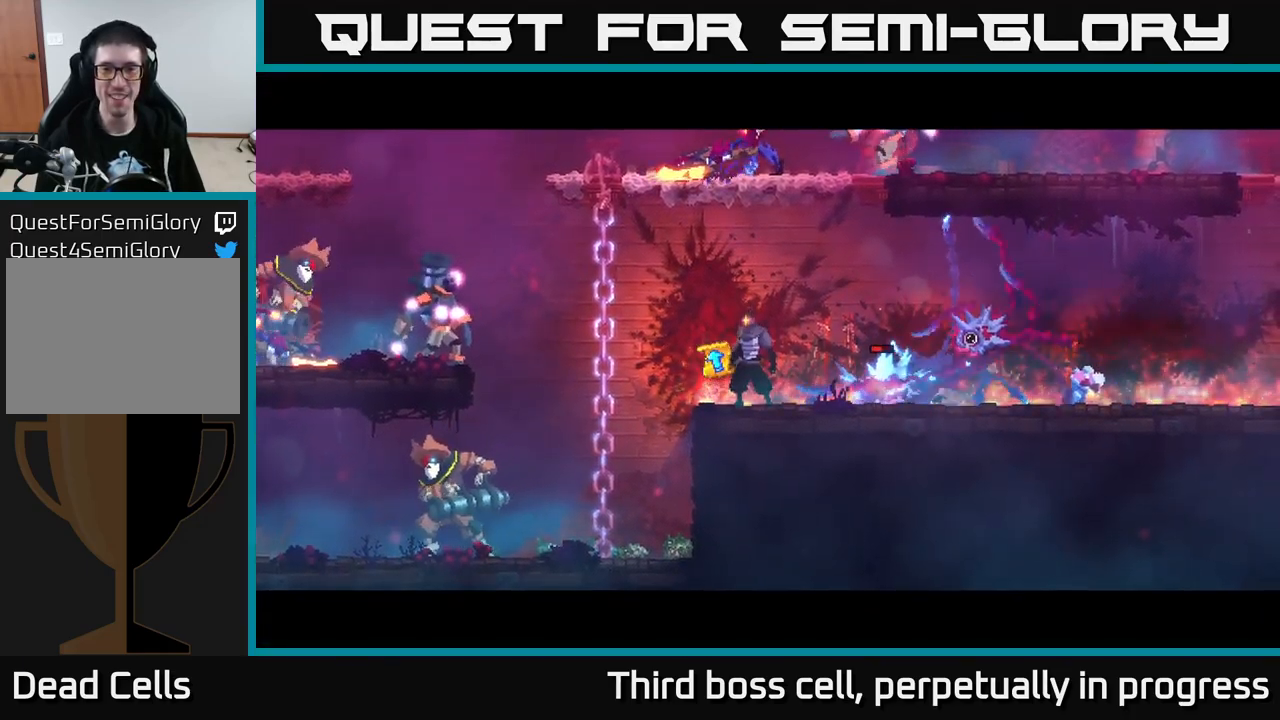
{"buttons": [], "left_stick": "center", "right_stick": "center", "events": []}
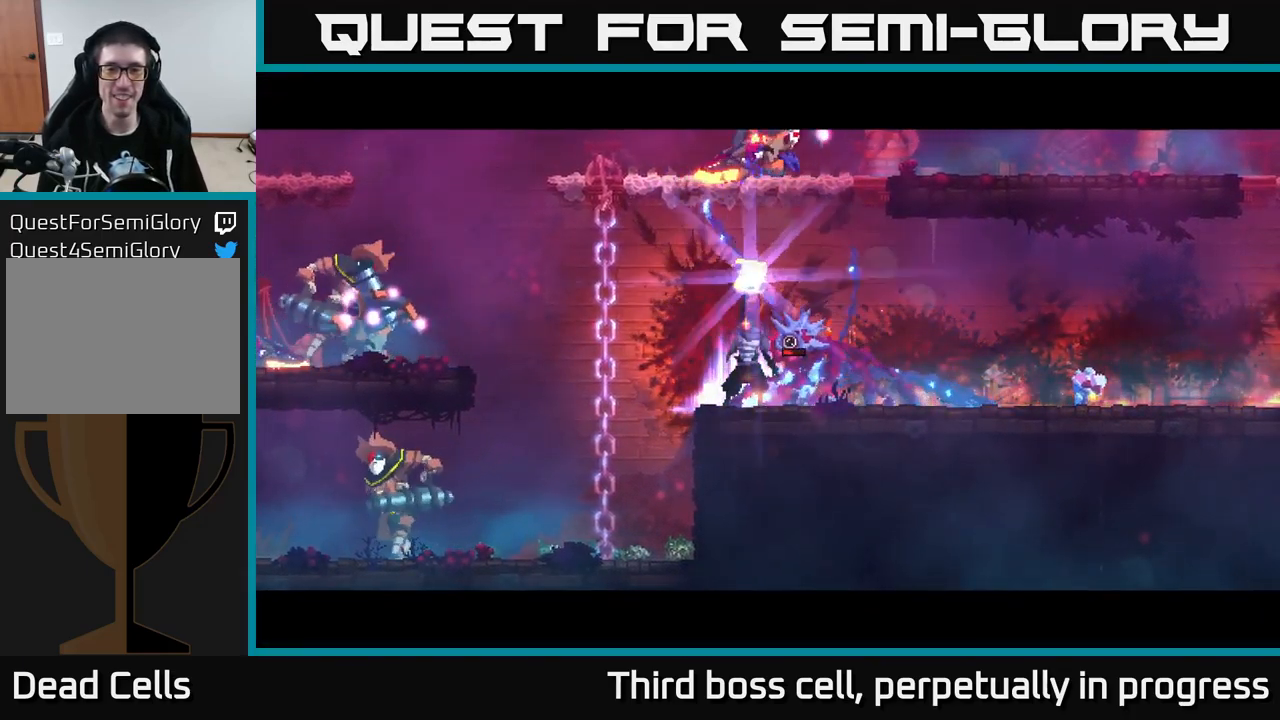
{"buttons": [], "left_stick": "center", "right_stick": "center", "events": []}
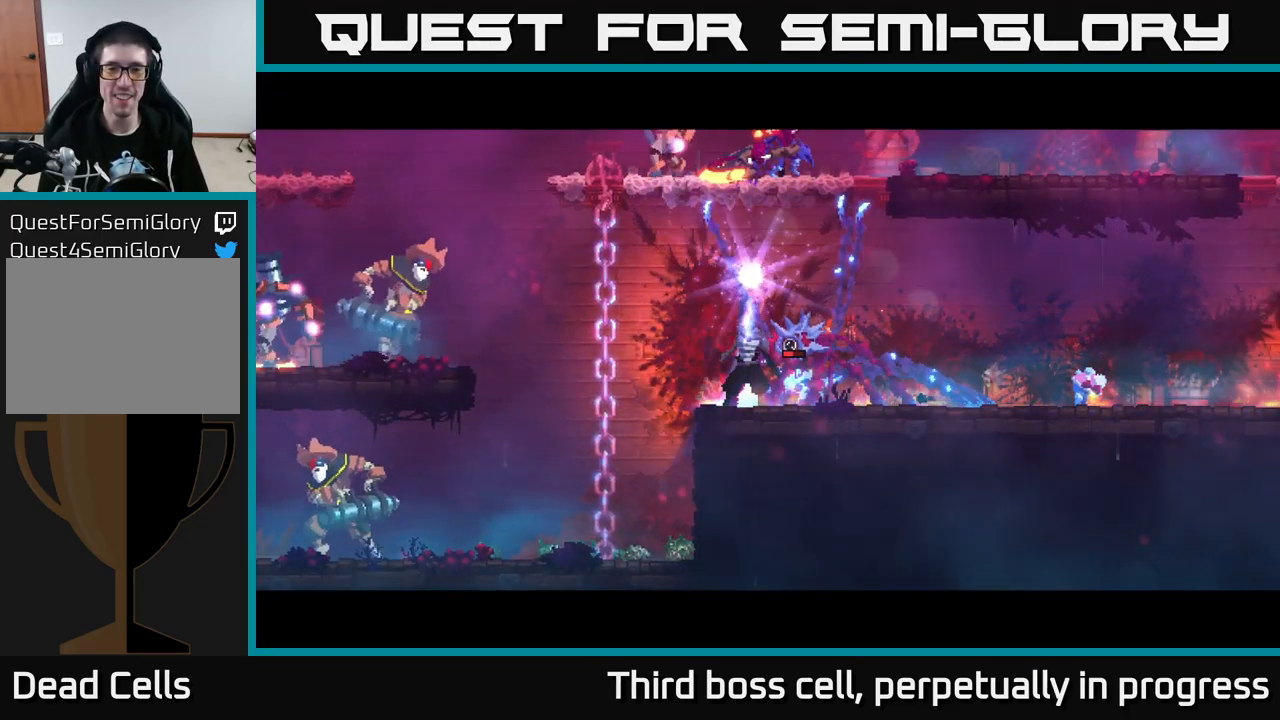
{"buttons": [], "left_stick": "center", "right_stick": "center", "events": [[283, "A", "down"], [366, "A", "up"], [450, "A", "down"], [483, "A", "up"]]}
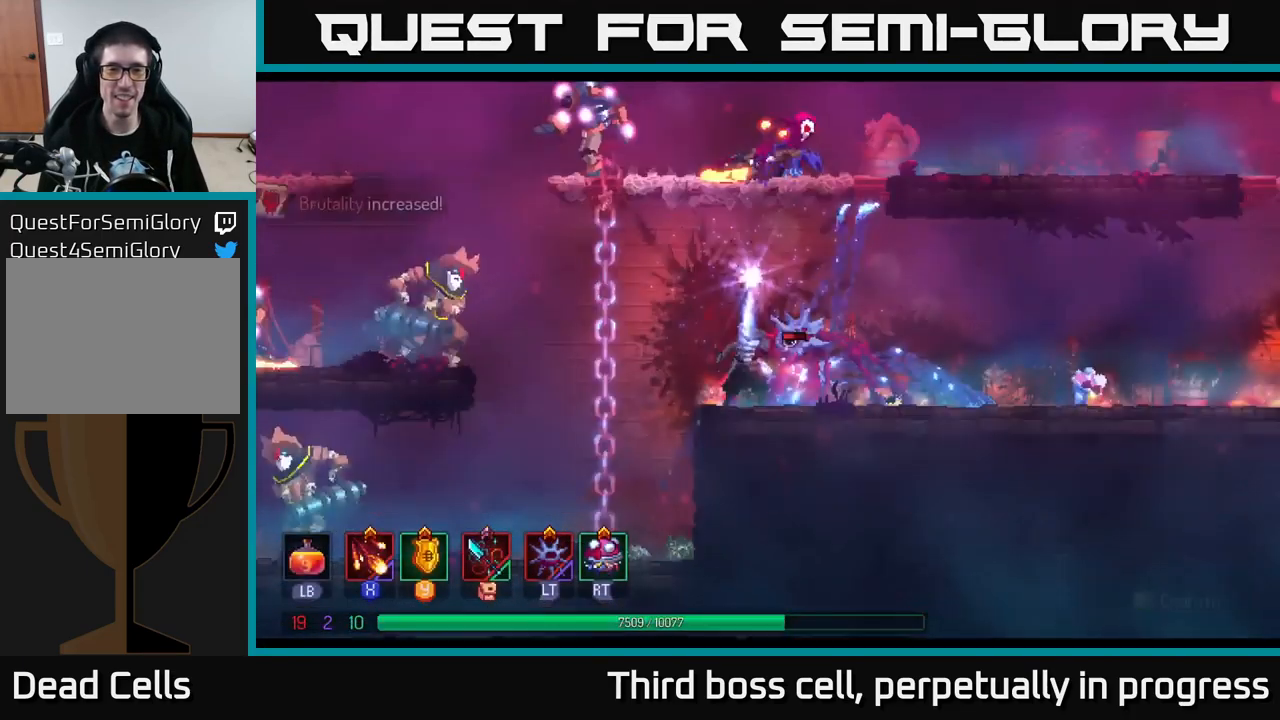
{"buttons": [], "left_stick": "right", "right_stick": "center", "events": [[83, "A", "down"], [150, "A", "up"], [266, "left_stick", "right"], [316, "B", "down"], [383, "B", "up"], [450, "B", "down"], [500, "B", "up"]]}
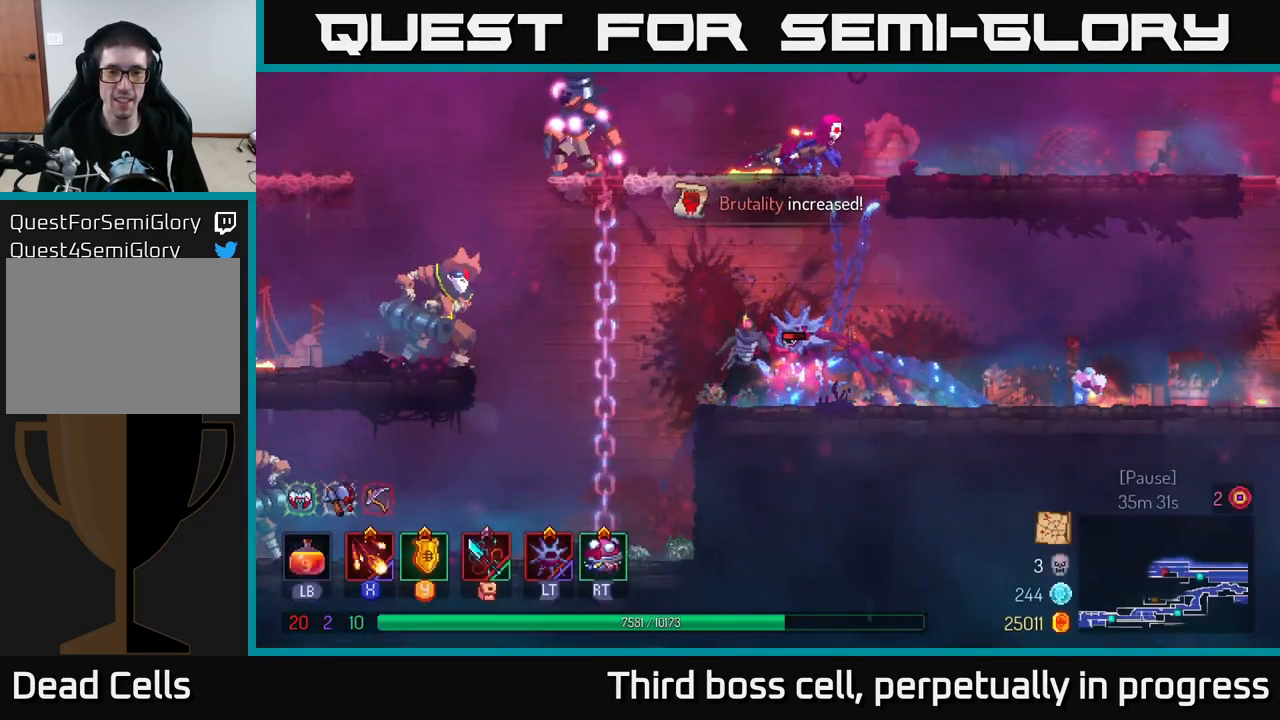
{"buttons": [], "left_stick": "right", "right_stick": "center", "events": [[83, "B", "down"], [183, "B", "up"], [266, "B", "down"], [316, "B", "up"], [400, "B", "down"], [466, "B", "up"]]}
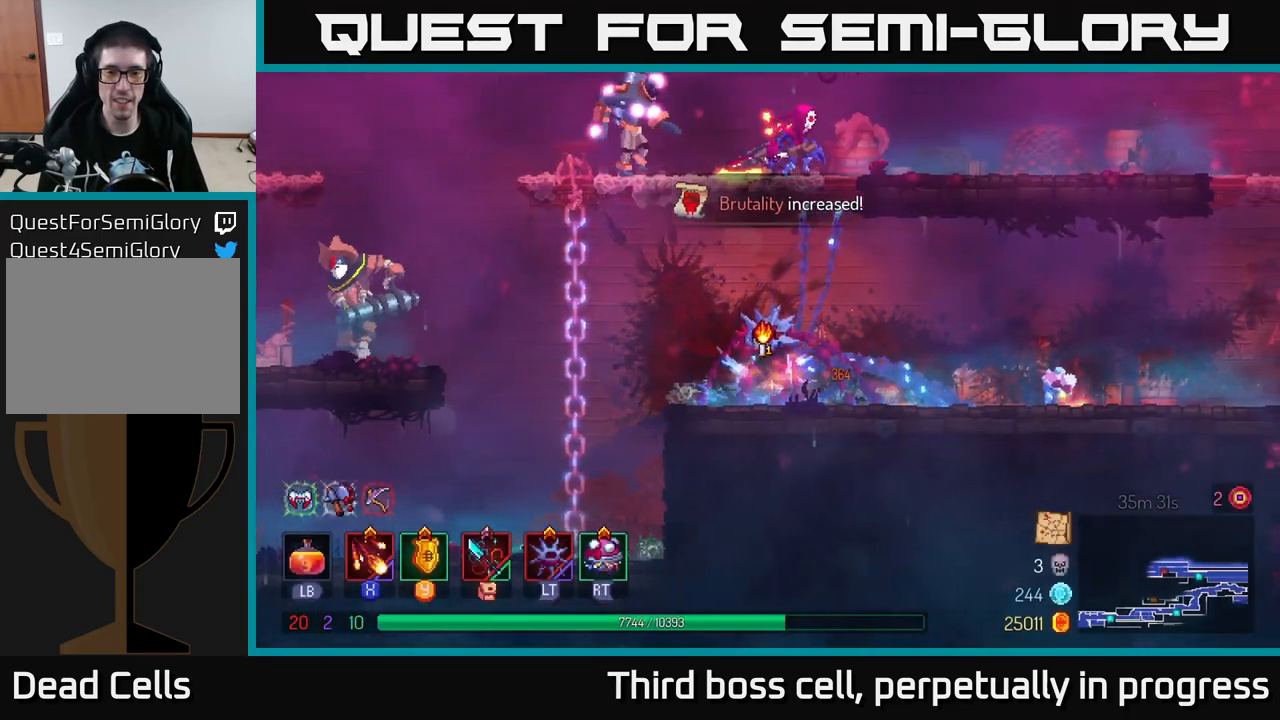
{"buttons": [], "left_stick": "left", "right_stick": "center", "events": [[66, "B", "down"], [133, "B", "up"], [250, "left_stick", "left"], [266, "X", "down"], [333, "X", "up"], [400, "X", "down"], [483, "X", "up"]]}
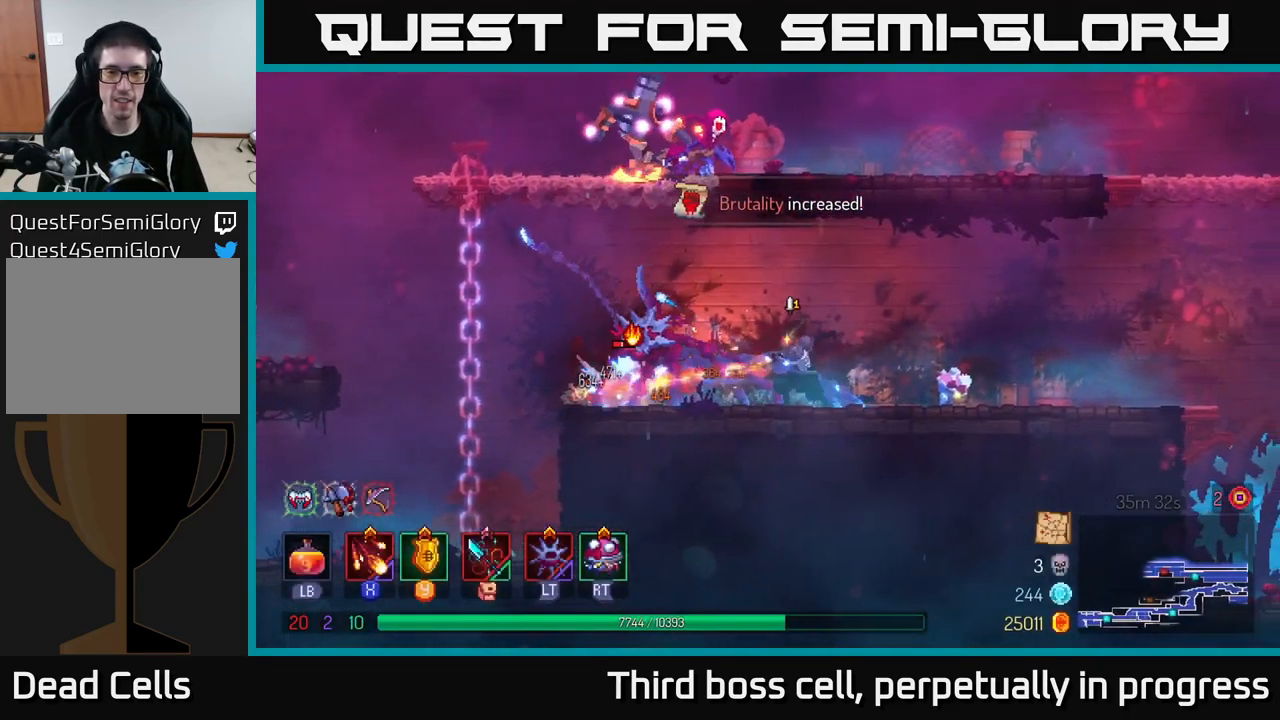
{"buttons": ["X"], "left_stick": "center", "right_stick": "center", "events": [[50, "X", "down"], [66, "left_stick", "center"], [100, "X", "up"], [183, "X", "down"], [266, "X", "up"], [350, "X", "down"], [417, "X", "up"], [483, "X", "down"]]}
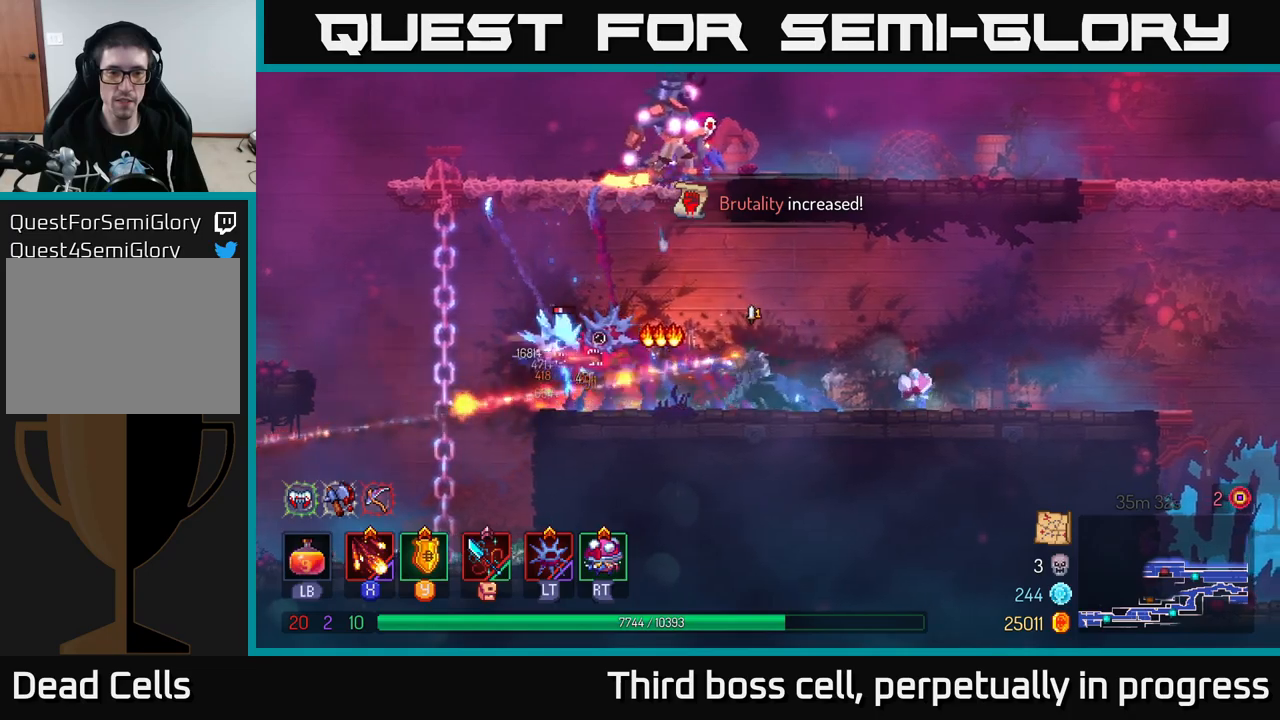
{"buttons": [], "left_stick": "right", "right_stick": "center", "events": [[67, "X", "up"], [133, "X", "down"], [250, "X", "up"], [317, "X", "down"], [383, "X", "up"], [483, "left_stick", "right"]]}
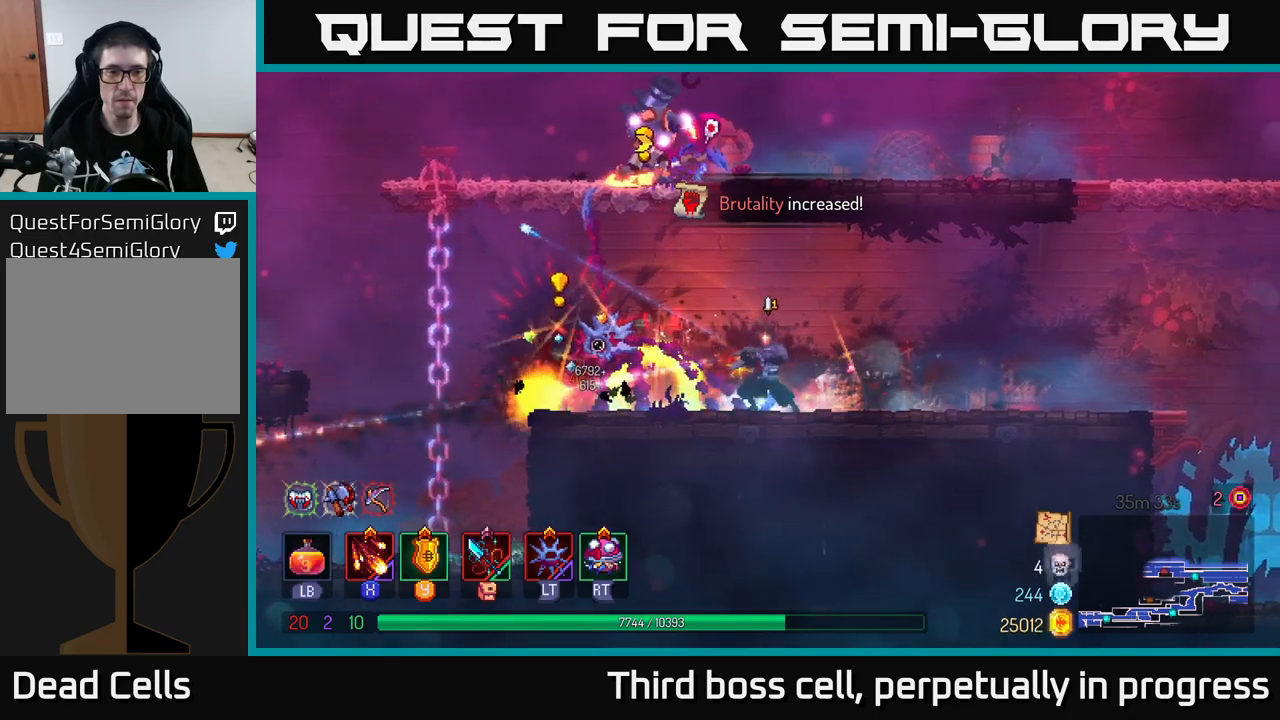
{"buttons": [], "left_stick": "right", "right_stick": "center", "events": [[83, "B", "down"], [167, "B", "up"], [267, "B", "down"], [300, "B", "up"]]}
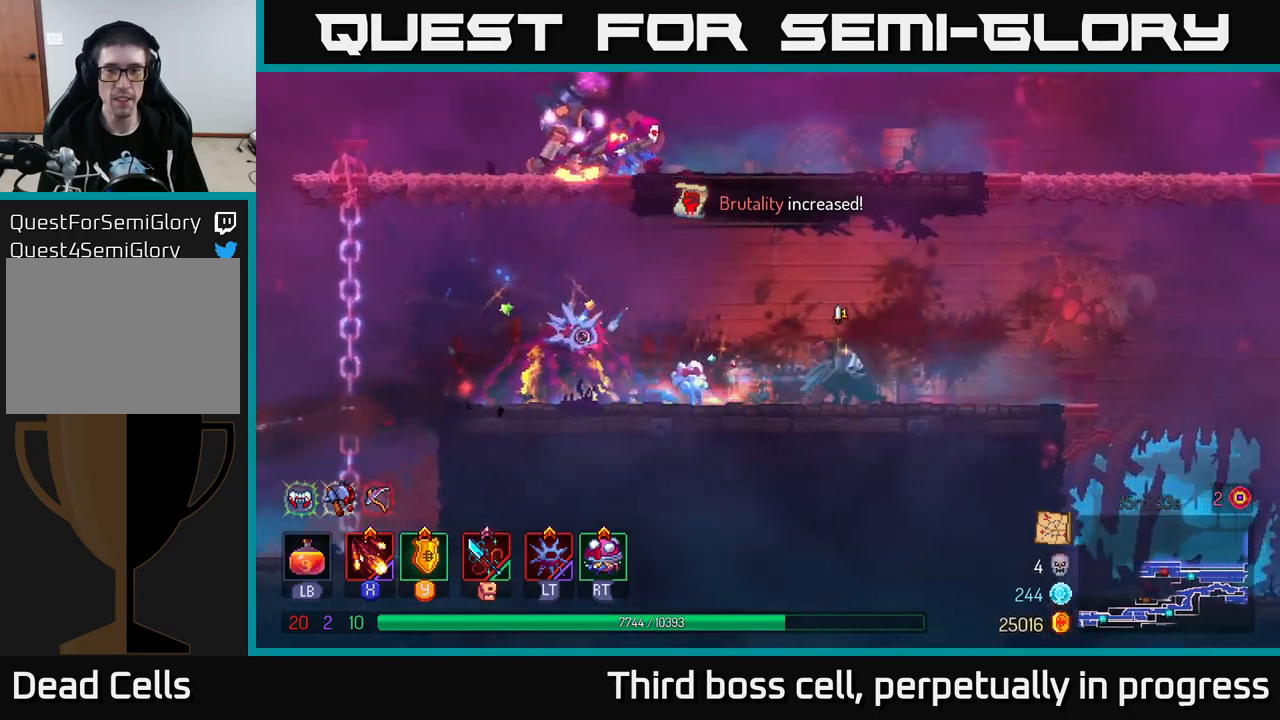
{"buttons": [], "left_stick": "left", "right_stick": "center", "events": [[167, "A", "down"], [267, "A", "up"], [350, "A", "down"], [417, "left_stick", "up"], [483, "A", "up"], [483, "left_stick", "left"]]}
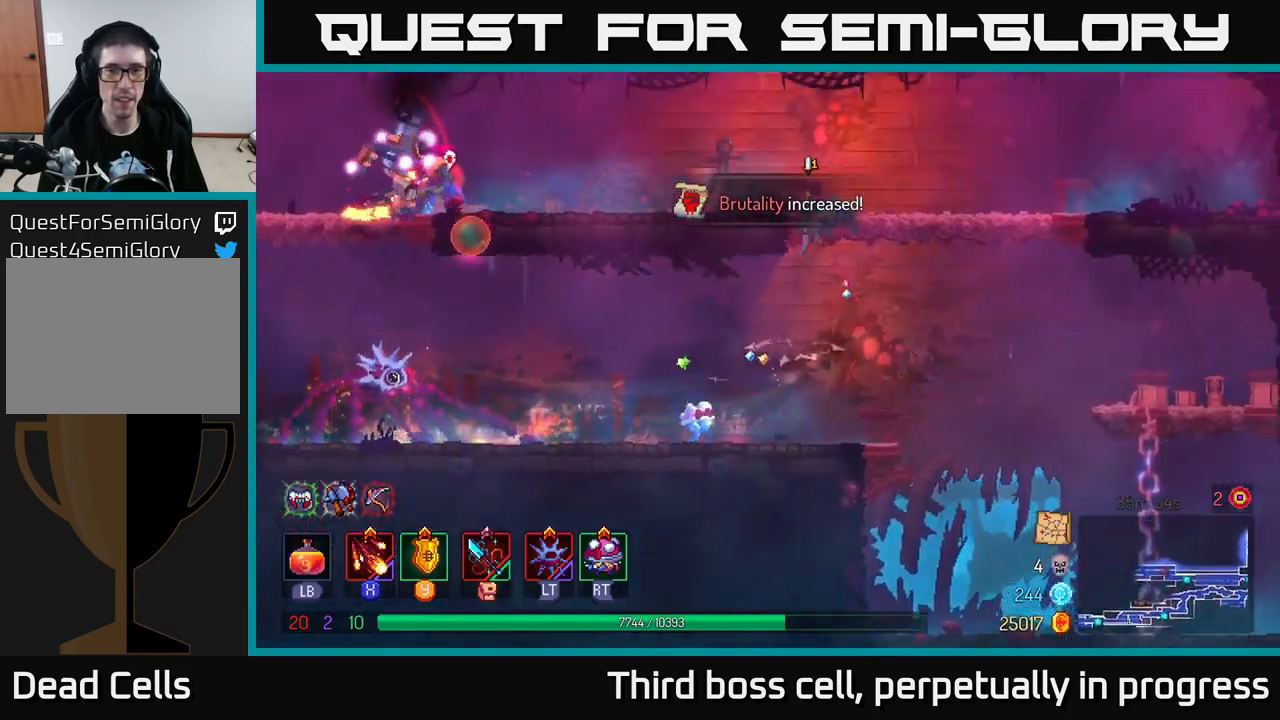
{"buttons": [], "left_stick": "left", "right_stick": "center", "events": [[83, "B", "down"], [167, "B", "up"], [233, "X", "down"], [317, "X", "up"], [400, "X", "down"], [483, "X", "up"]]}
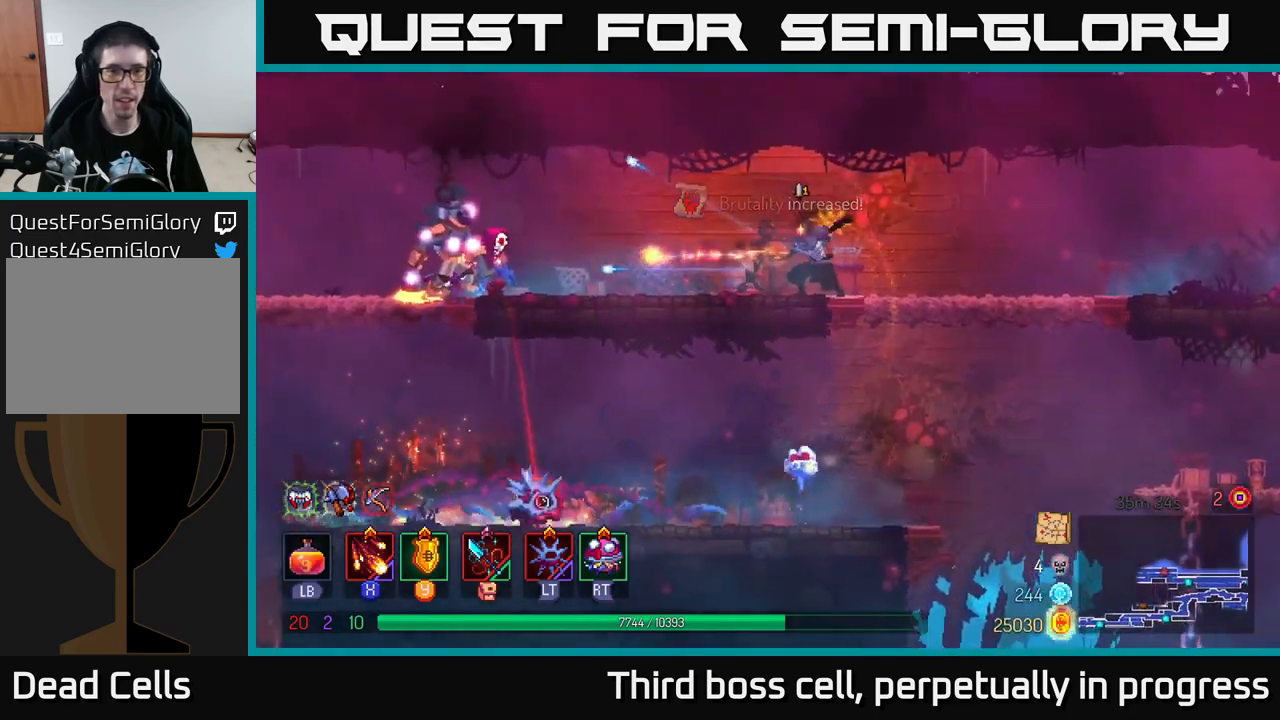
{"buttons": [], "left_stick": "center", "right_stick": "center", "events": [[33, "left_stick", "center"], [50, "X", "down"], [133, "X", "up"], [217, "X", "down"], [333, "X", "up"], [400, "X", "down"], [500, "X", "up"]]}
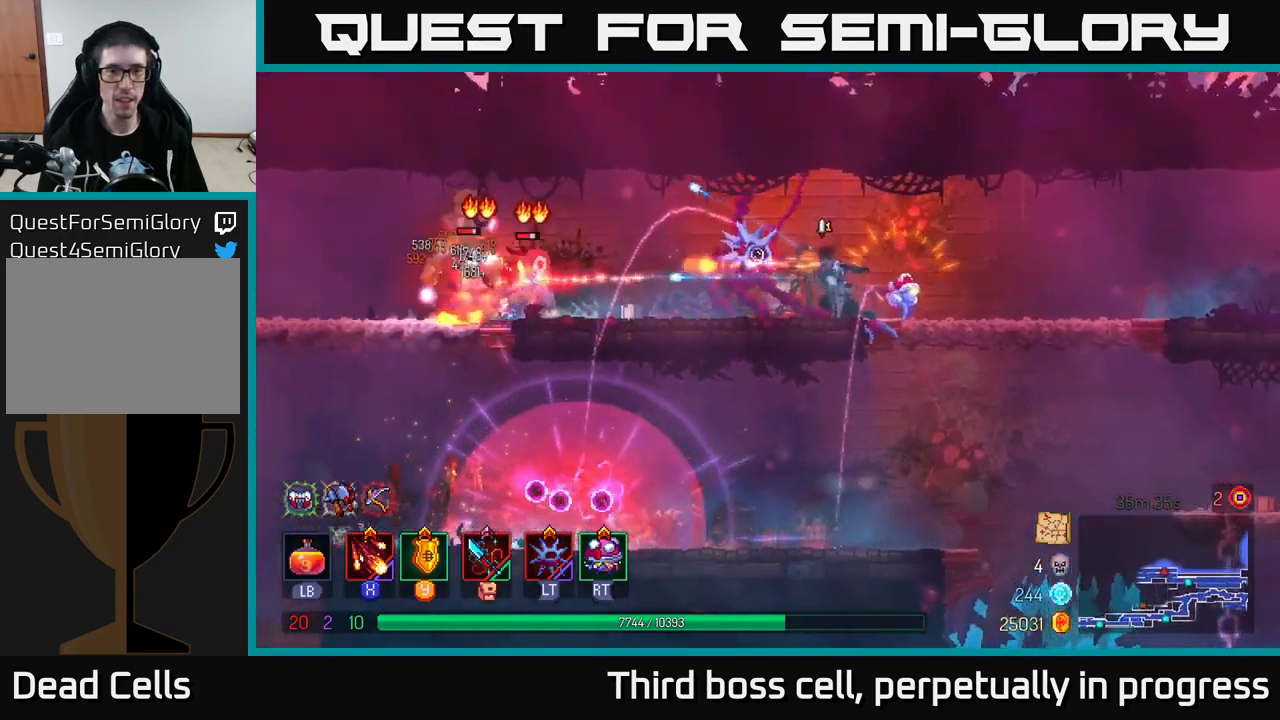
{"buttons": [], "left_stick": "center", "right_stick": "center", "events": [[67, "X", "down"], [167, "X", "up"], [250, "X", "down"], [333, "X", "up"], [400, "X", "down"], [500, "X", "up"]]}
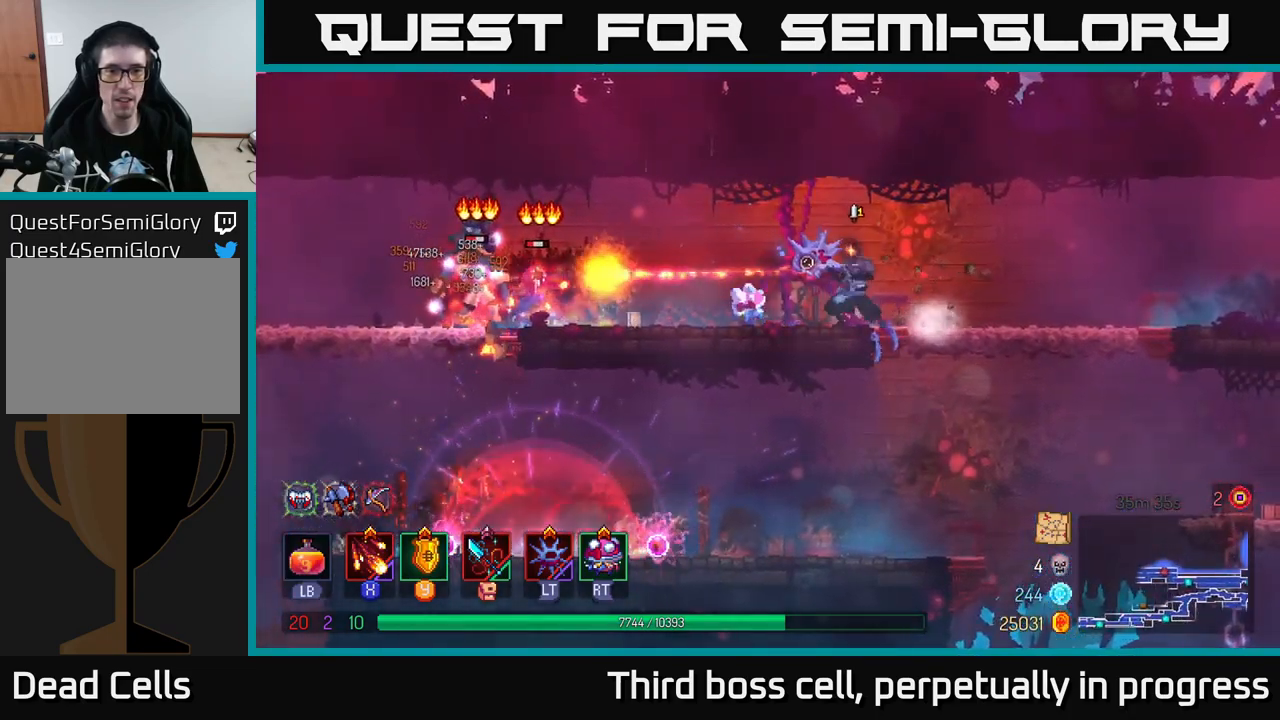
{"buttons": ["X"], "left_stick": "left", "right_stick": "center", "events": [[100, "X", "down"], [183, "X", "up"], [183, "left_stick", "left"], [250, "X", "down"], [350, "X", "up"], [450, "X", "down"]]}
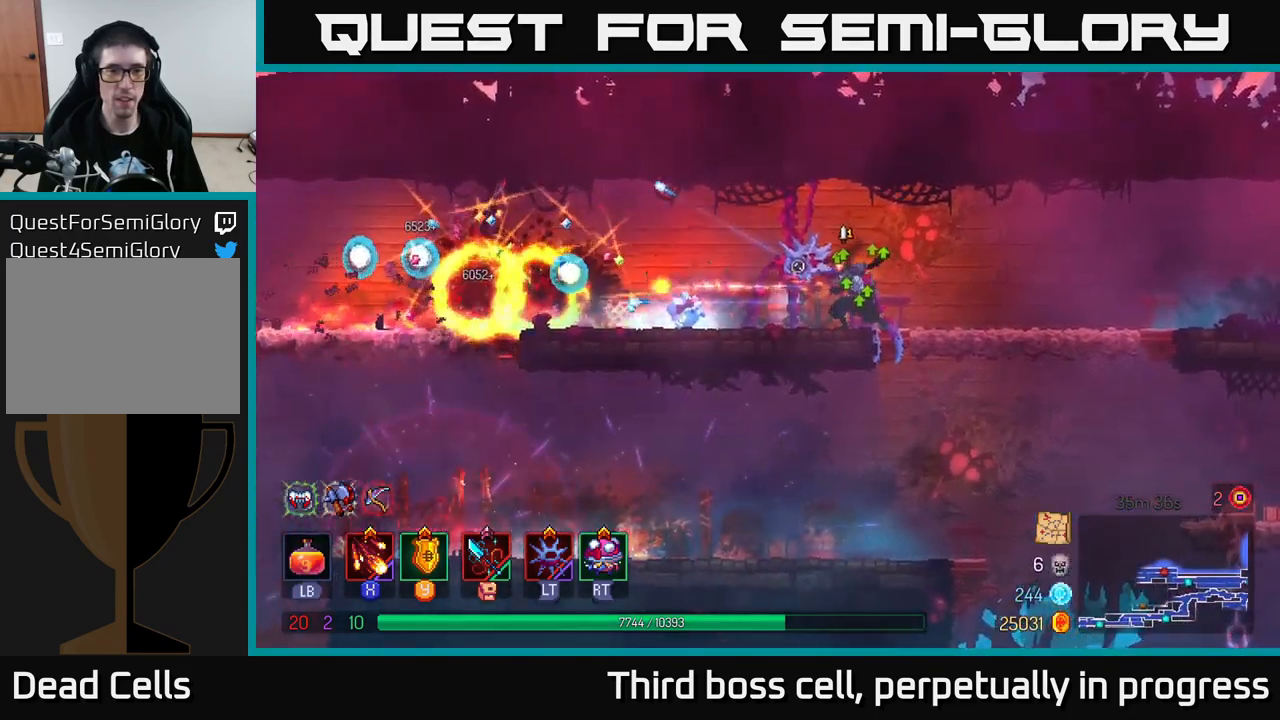
{"buttons": [], "left_stick": "left", "right_stick": "center", "events": [[17, "X", "up"], [217, "B", "down"], [383, "B", "up"]]}
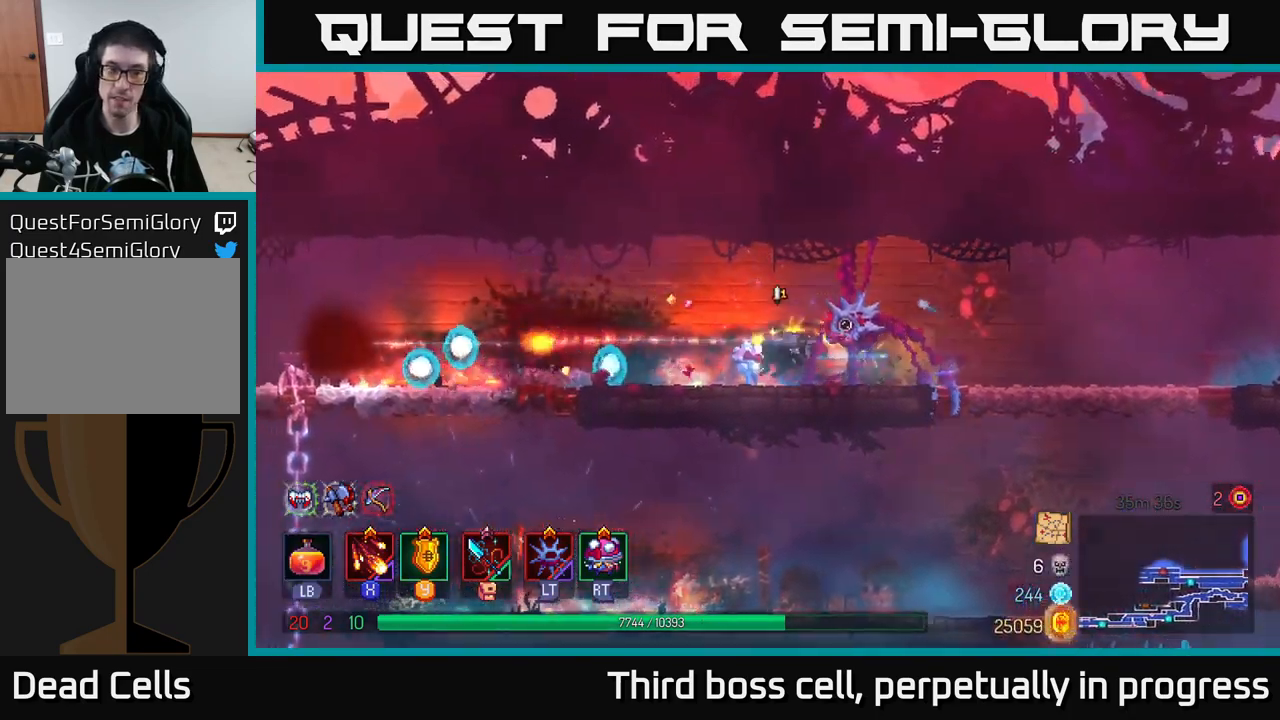
{"buttons": [], "left_stick": "left", "right_stick": "center", "events": []}
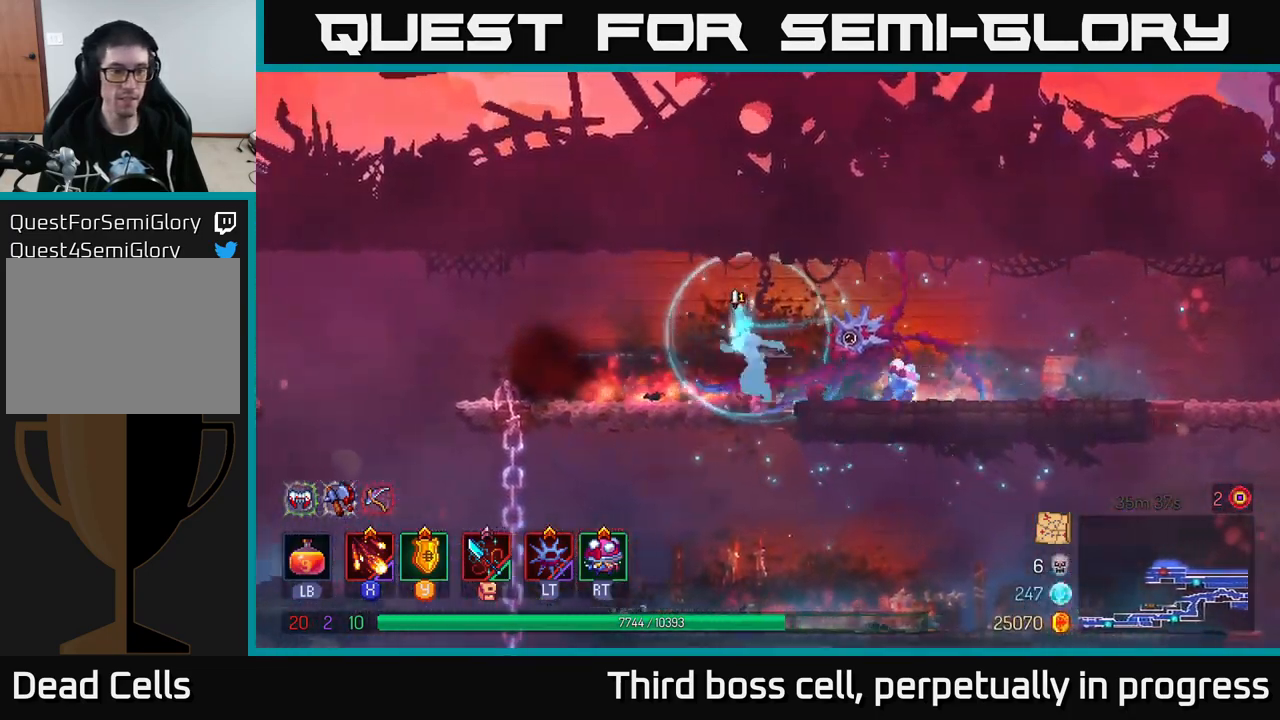
{"buttons": [], "left_stick": "left", "right_stick": "center", "events": [[283, "B", "down"], [400, "B", "up"]]}
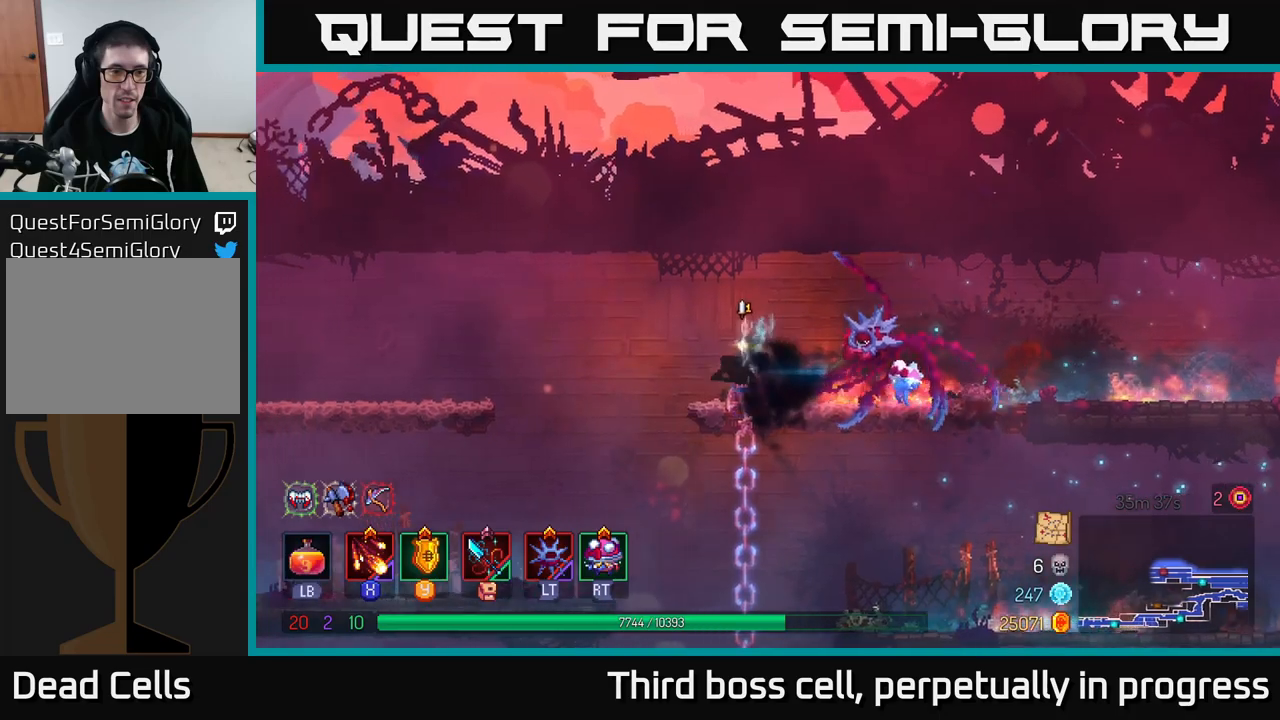
{"buttons": [], "left_stick": "left", "right_stick": "center", "events": []}
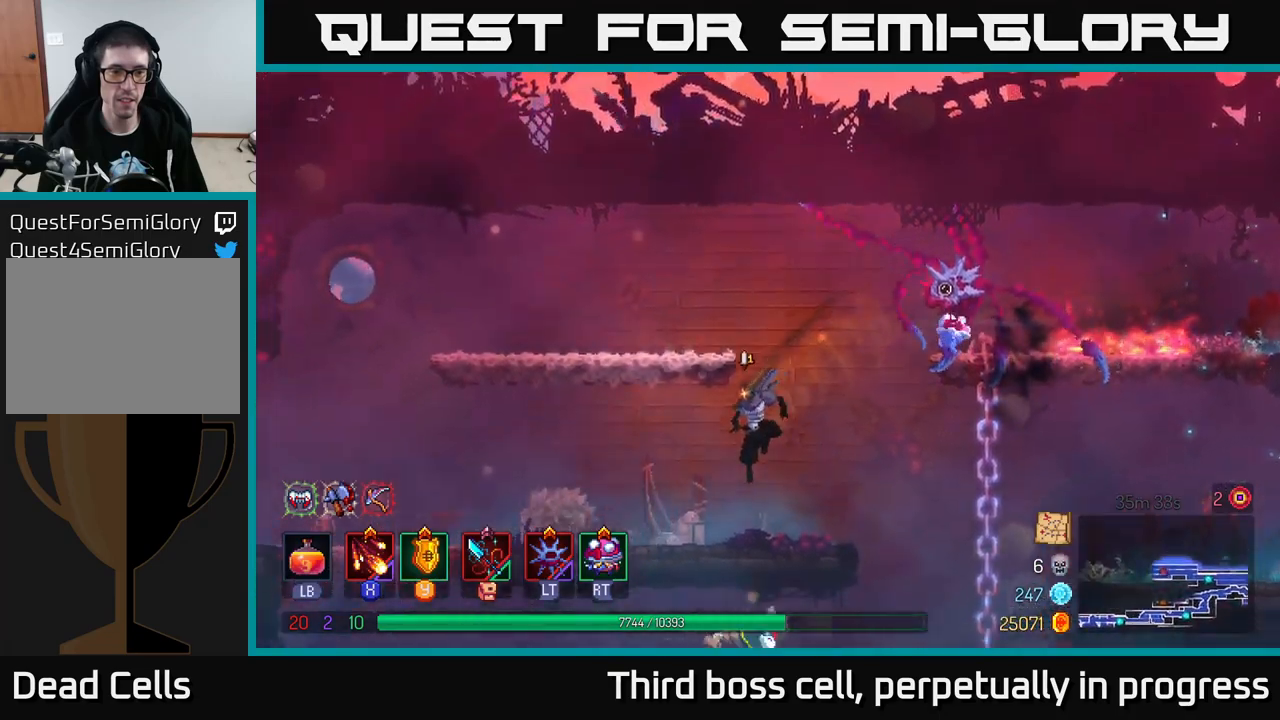
{"buttons": [], "left_stick": "left", "right_stick": "center", "events": [[34, "X", "down"], [117, "X", "up"], [184, "X", "down"], [284, "X", "up"], [400, "X", "down"], [484, "X", "up"]]}
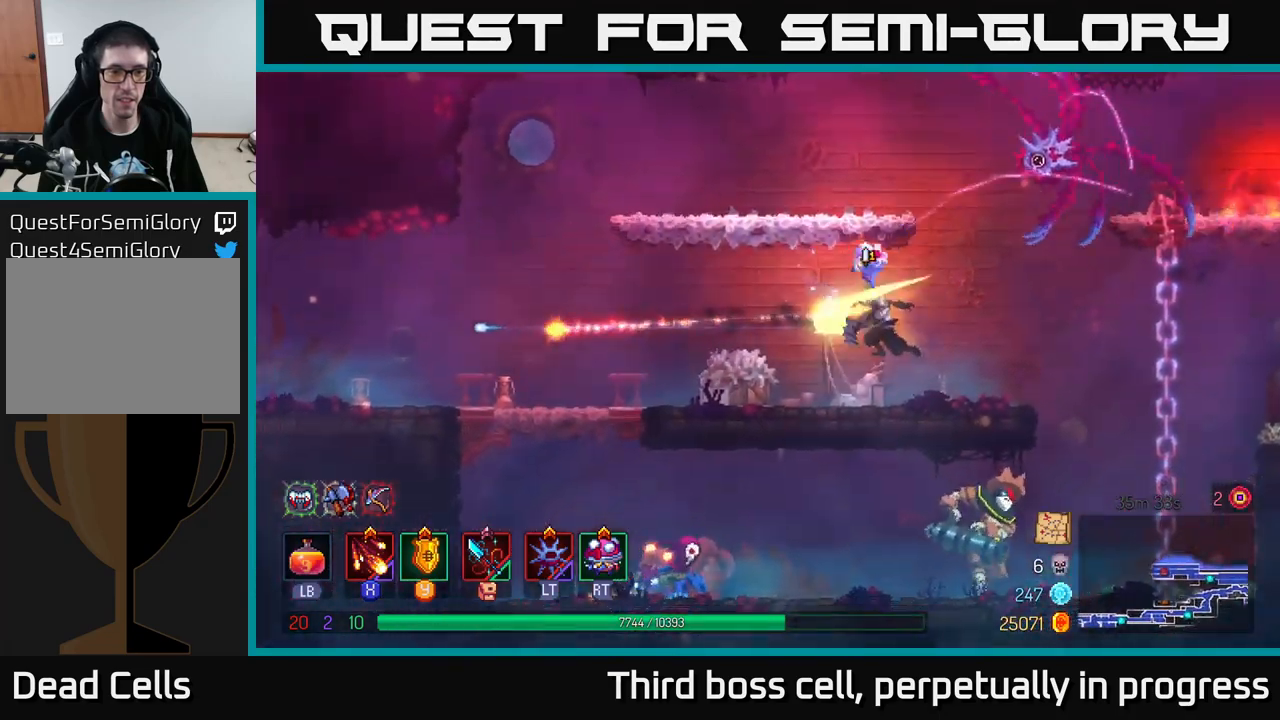
{"buttons": [], "left_stick": "left", "right_stick": "center", "events": [[50, "X", "down"], [134, "X", "up"], [400, "B", "down"], [484, "B", "up"]]}
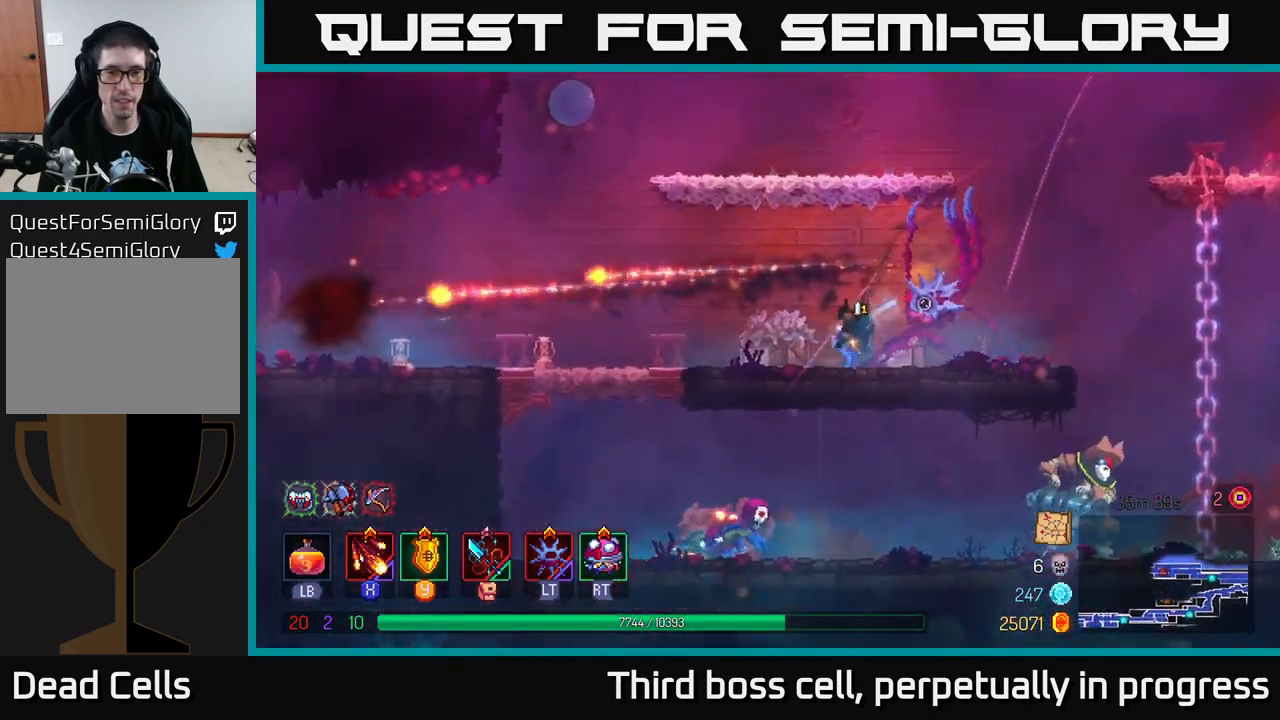
{"buttons": ["A"], "left_stick": "down", "right_stick": "center", "events": [[367, "left_stick", "down"], [384, "A", "down"], [434, "A", "up"], [467, "A", "down"]]}
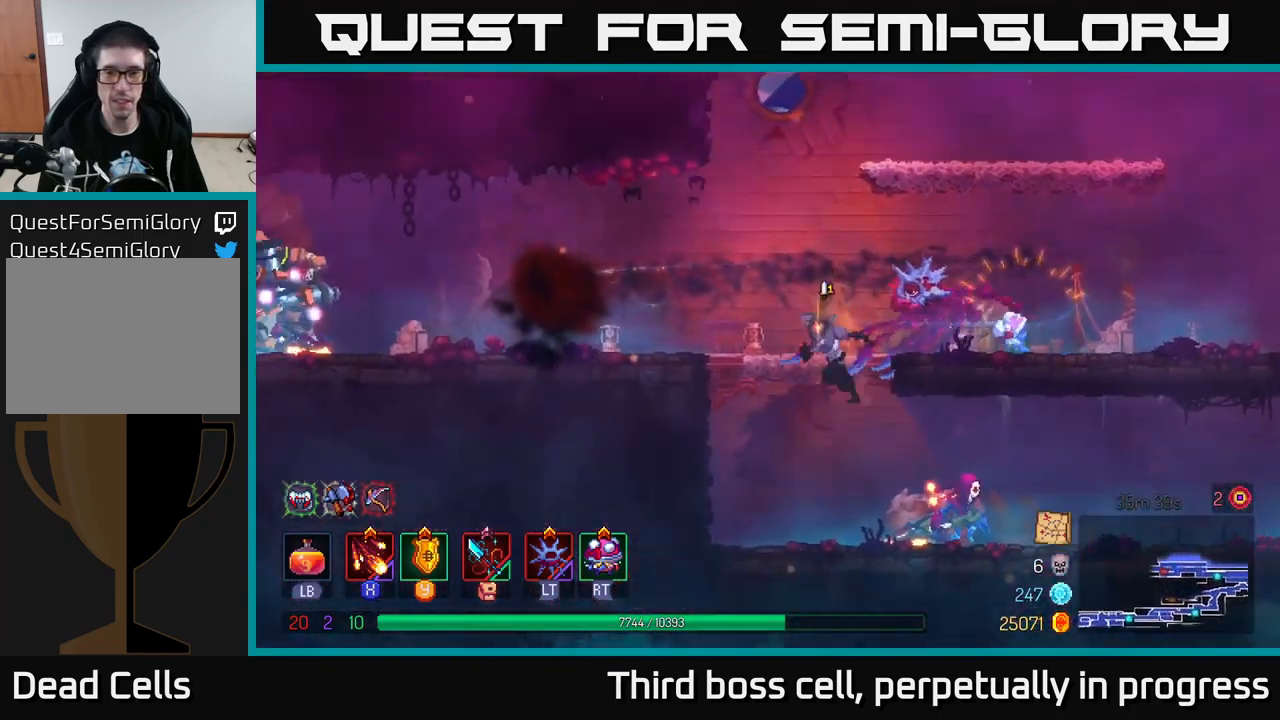
{"buttons": [], "left_stick": "right", "right_stick": "center", "events": [[67, "A", "up"], [200, "left_stick", "center"], [250, "left_stick", "right"], [367, "X", "down"], [484, "X", "up"]]}
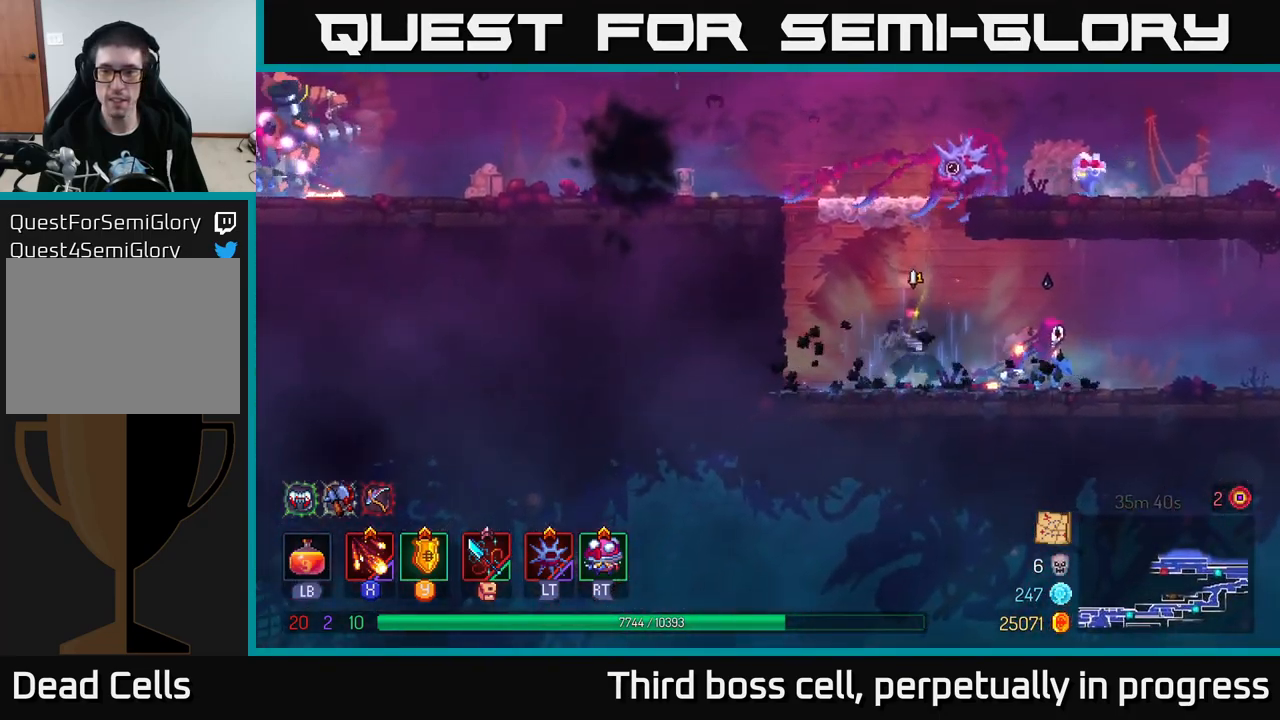
{"buttons": [], "left_stick": "right", "right_stick": "center", "events": [[34, "X", "down"], [117, "X", "up"], [184, "X", "down"], [284, "X", "up"], [367, "X", "down"], [484, "X", "up"]]}